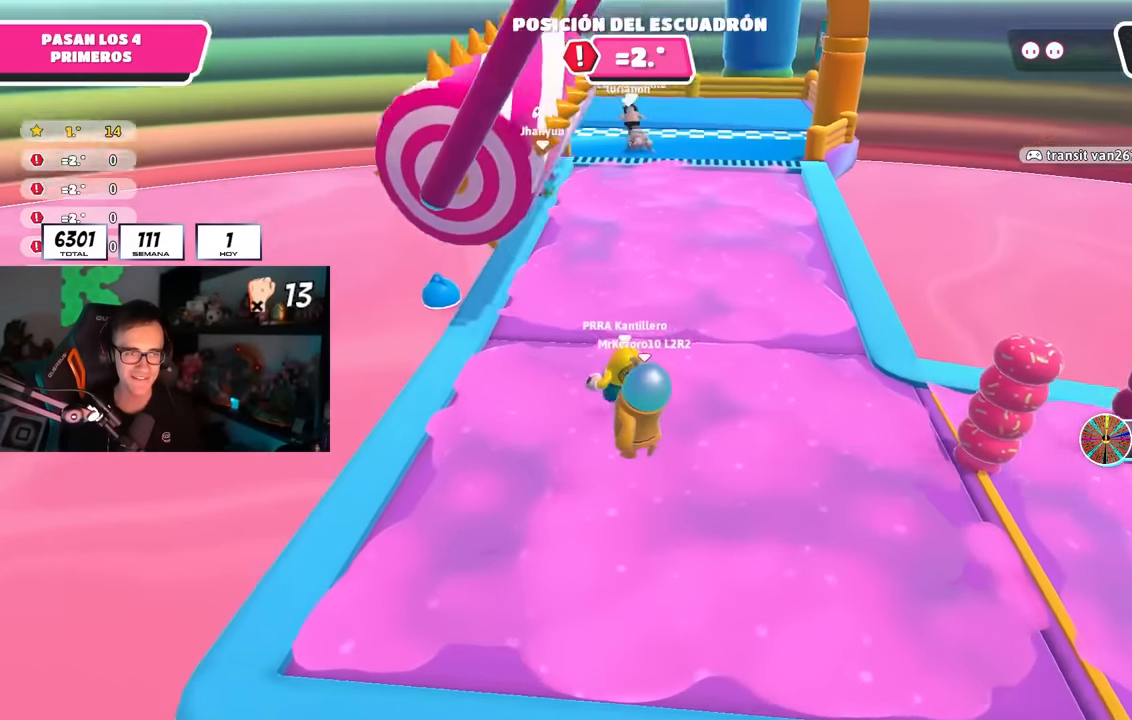
Gameplay with a controller (PlayStation layout); each line is a JSON object with the inputs held at the frame after it. "events" lists button and stick changes between this image and that frame as [ms after this image, input, new state], when the widget could be followed in between.
{"buttons": [], "left_stick": "right", "right_stick": "center", "events": [[200, "CROSS", "down"], [317, "left_stick", "up"], [350, "CROSS", "up"], [417, "left_stick", "right"]]}
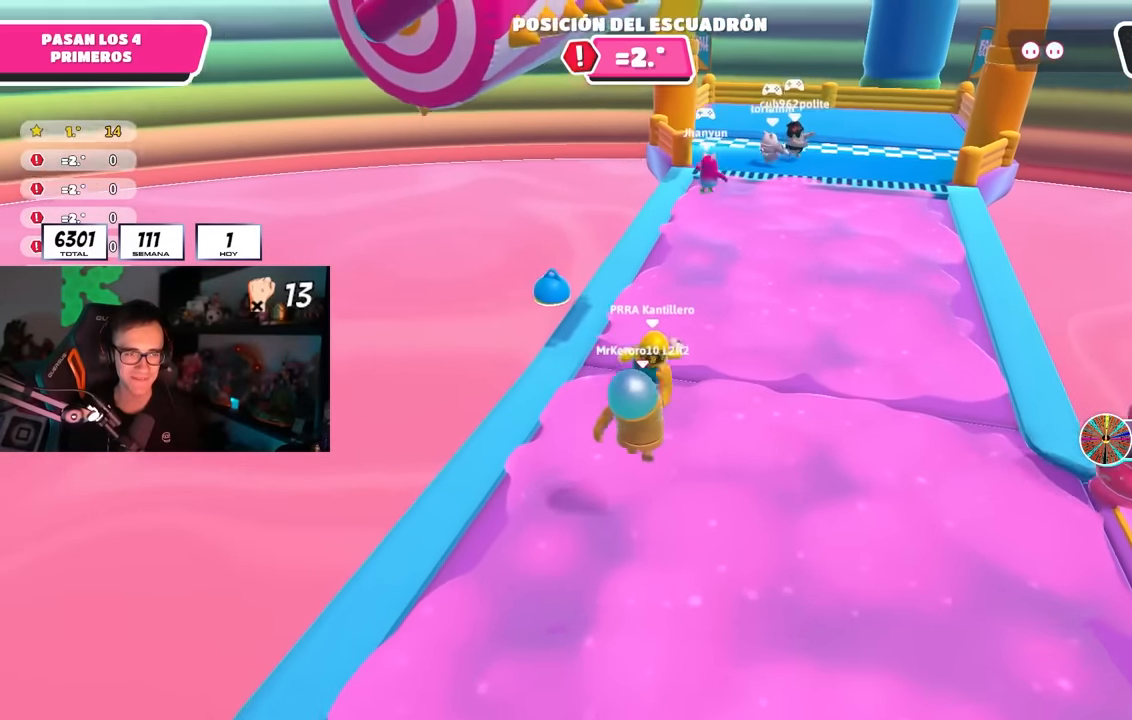
{"buttons": ["CROSS"], "left_stick": "up", "right_stick": "center", "events": [[50, "right_stick", "down-right"], [67, "left_stick", "up-left"], [167, "right_stick", "center"], [233, "left_stick", "up-right"], [367, "CROSS", "down"], [367, "left_stick", "up-left"], [467, "left_stick", "up"]]}
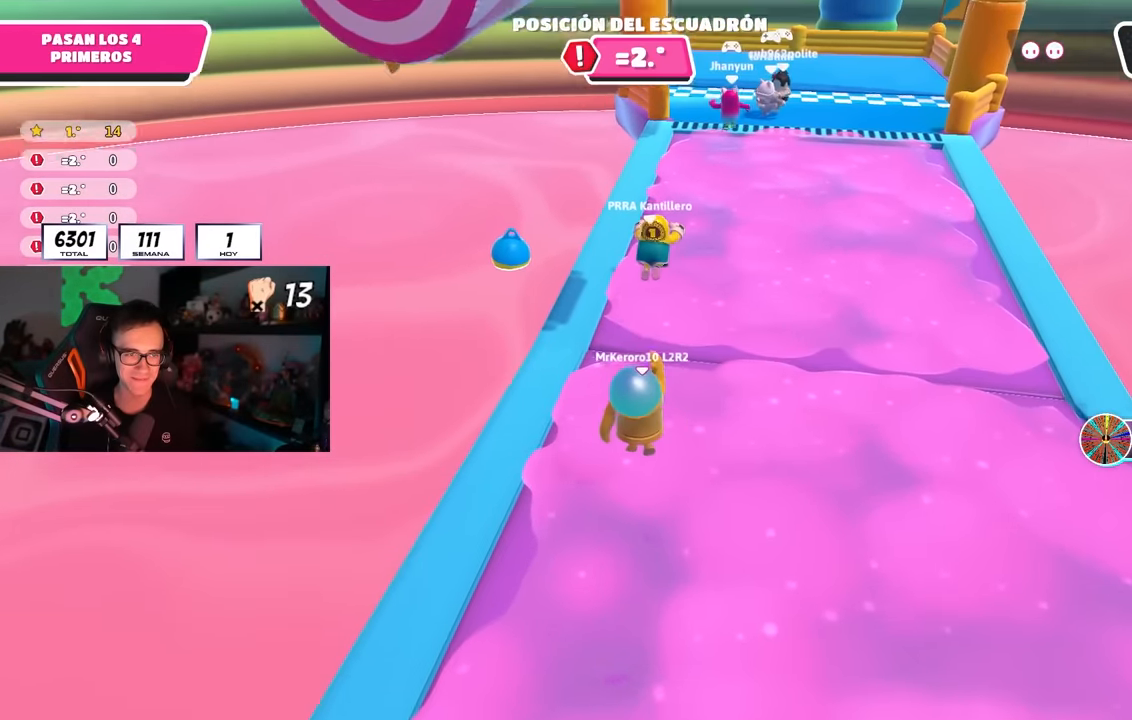
{"buttons": [], "left_stick": "up", "right_stick": "down", "events": [[17, "CROSS", "up"], [17, "left_stick", "up-right"], [133, "left_stick", "up"], [483, "right_stick", "down"]]}
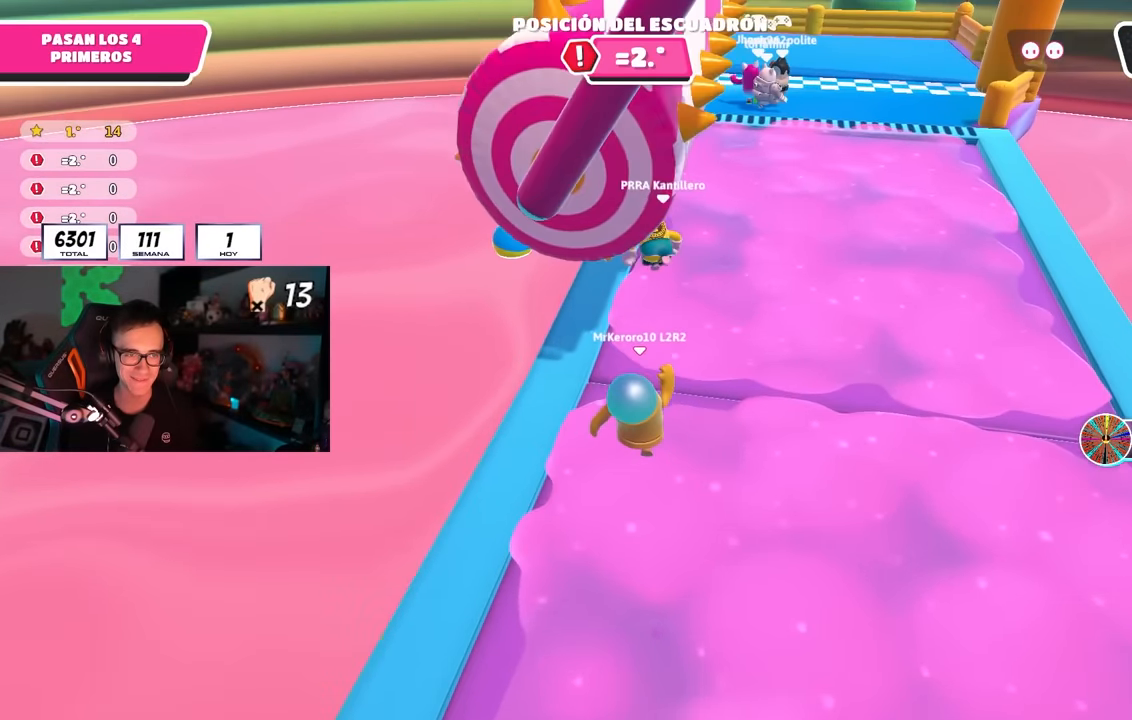
{"buttons": ["CROSS"], "left_stick": "up", "right_stick": "center", "events": [[183, "right_stick", "center"], [367, "CROSS", "down"]]}
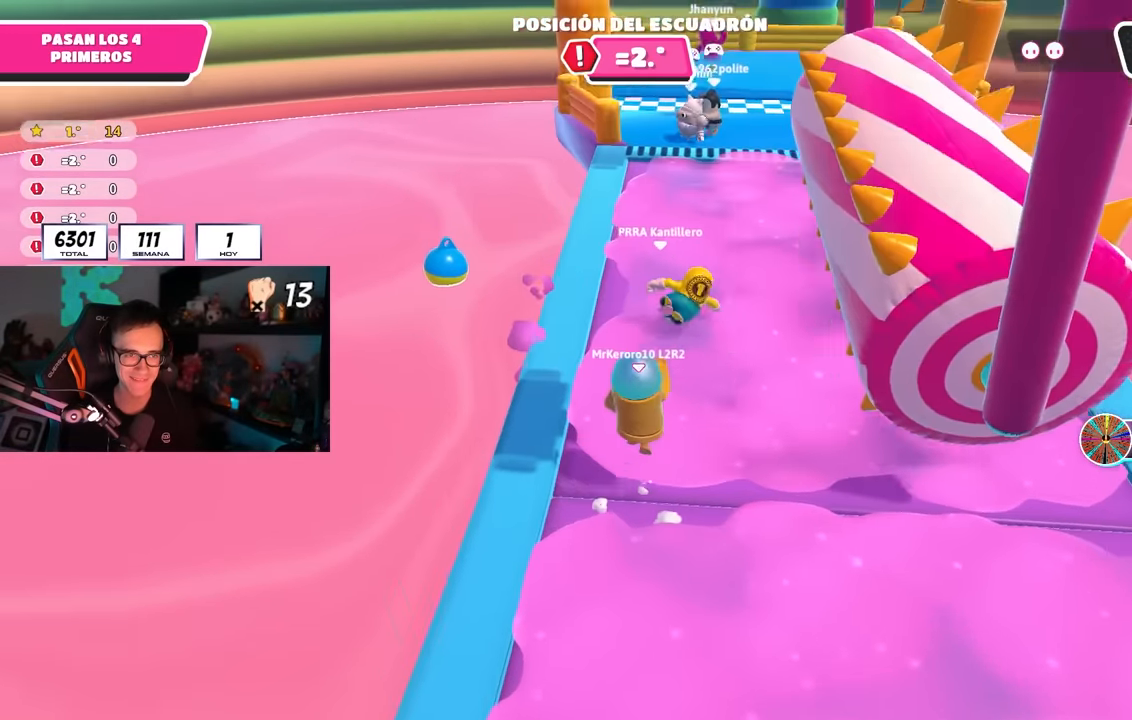
{"buttons": ["CROSS"], "left_stick": "up", "right_stick": "center", "events": [[117, "CROSS", "up"], [467, "CROSS", "down"]]}
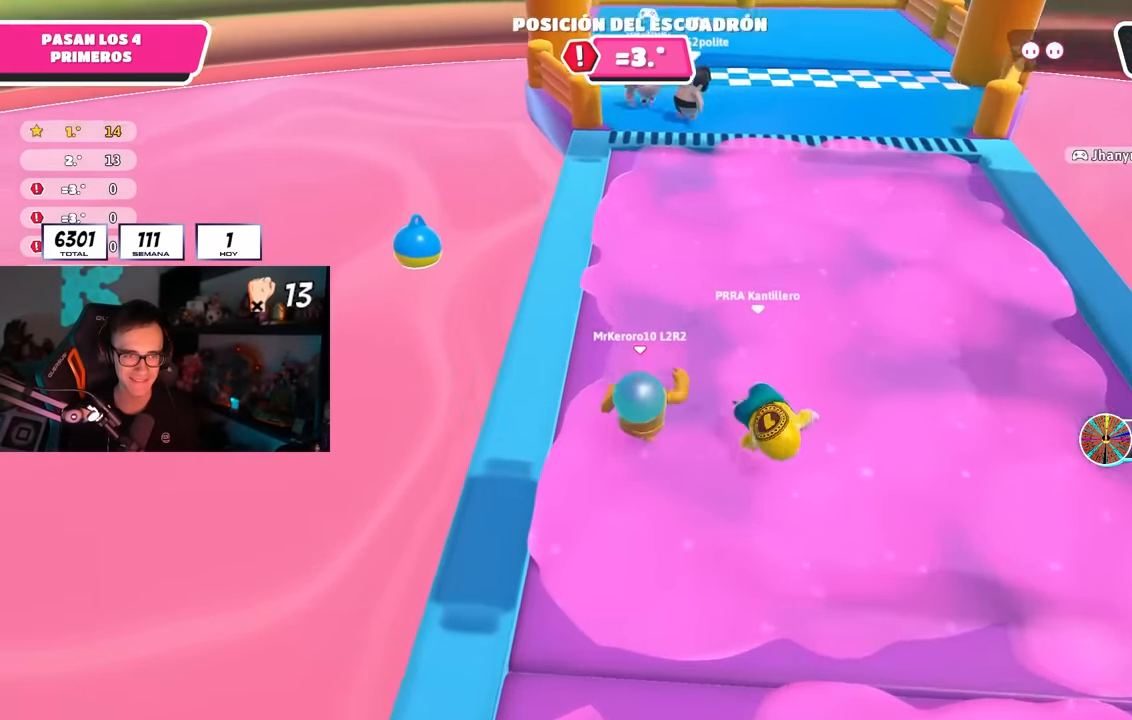
{"buttons": [], "left_stick": "up", "right_stick": "center", "events": [[250, "CROSS", "up"]]}
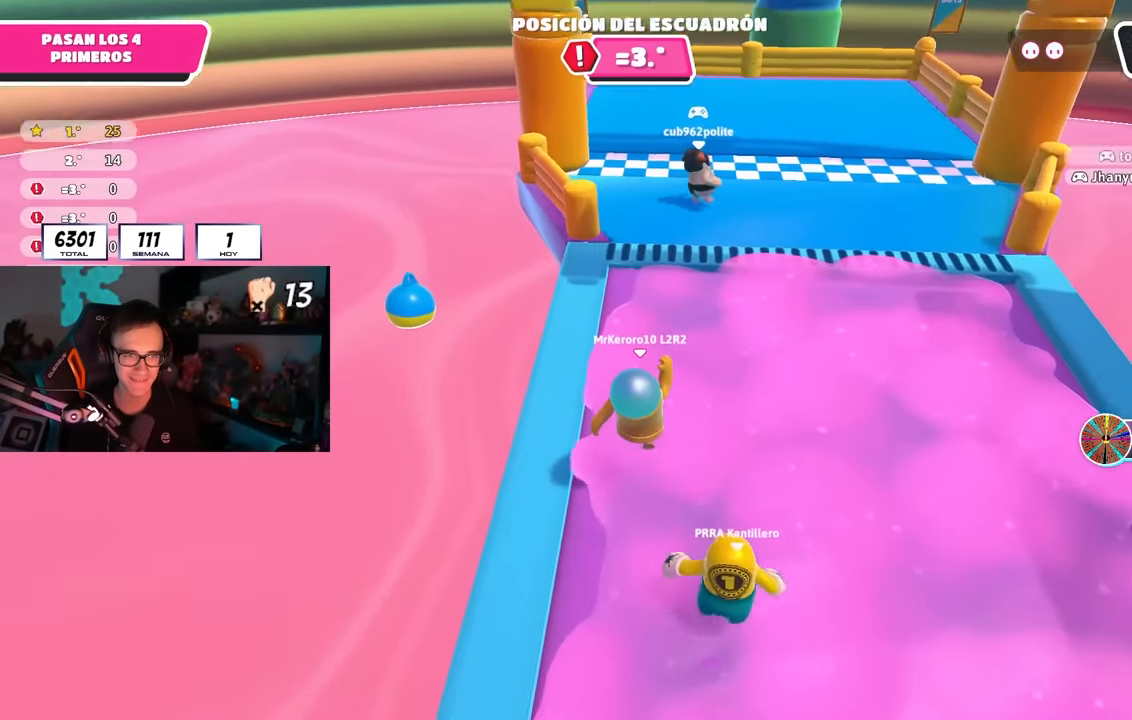
{"buttons": [], "left_stick": "up", "right_stick": "center", "events": [[83, "CROSS", "down"], [350, "CROSS", "up"]]}
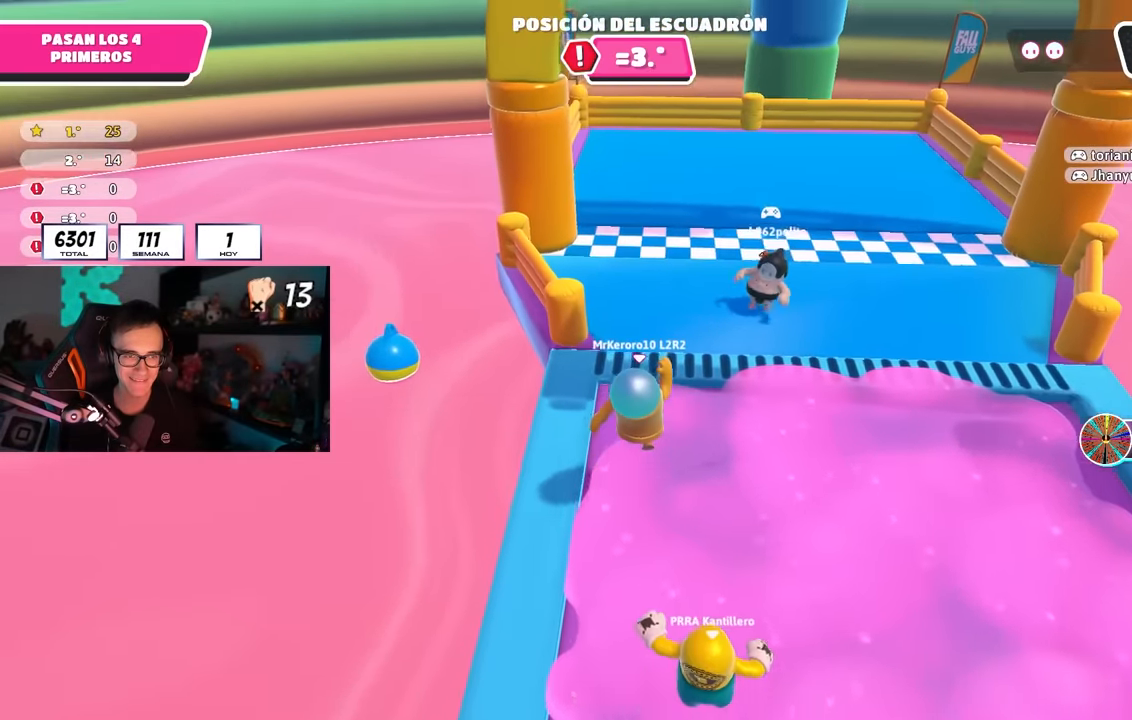
{"buttons": [], "left_stick": "up", "right_stick": "right", "events": [[33, "SQUARE", "down"], [250, "SQUARE", "up"], [400, "right_stick", "down-right"], [467, "right_stick", "right"]]}
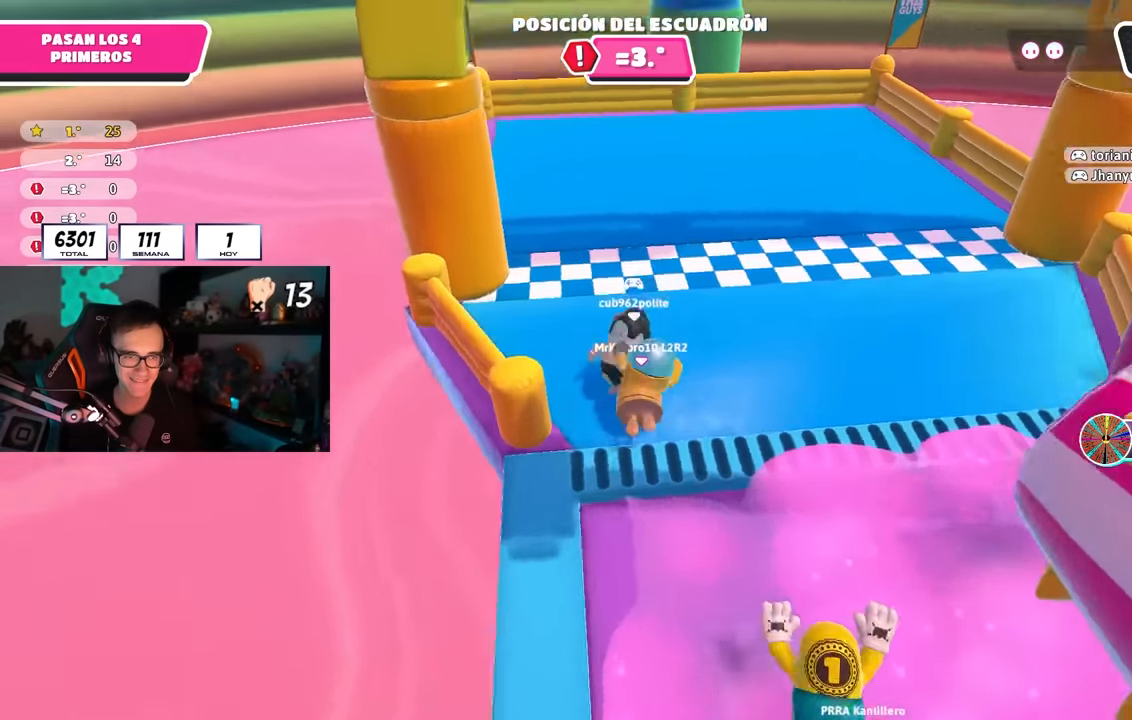
{"buttons": [], "left_stick": "up", "right_stick": "center", "events": [[67, "right_stick", "center"], [300, "CROSS", "down"], [450, "CROSS", "up"]]}
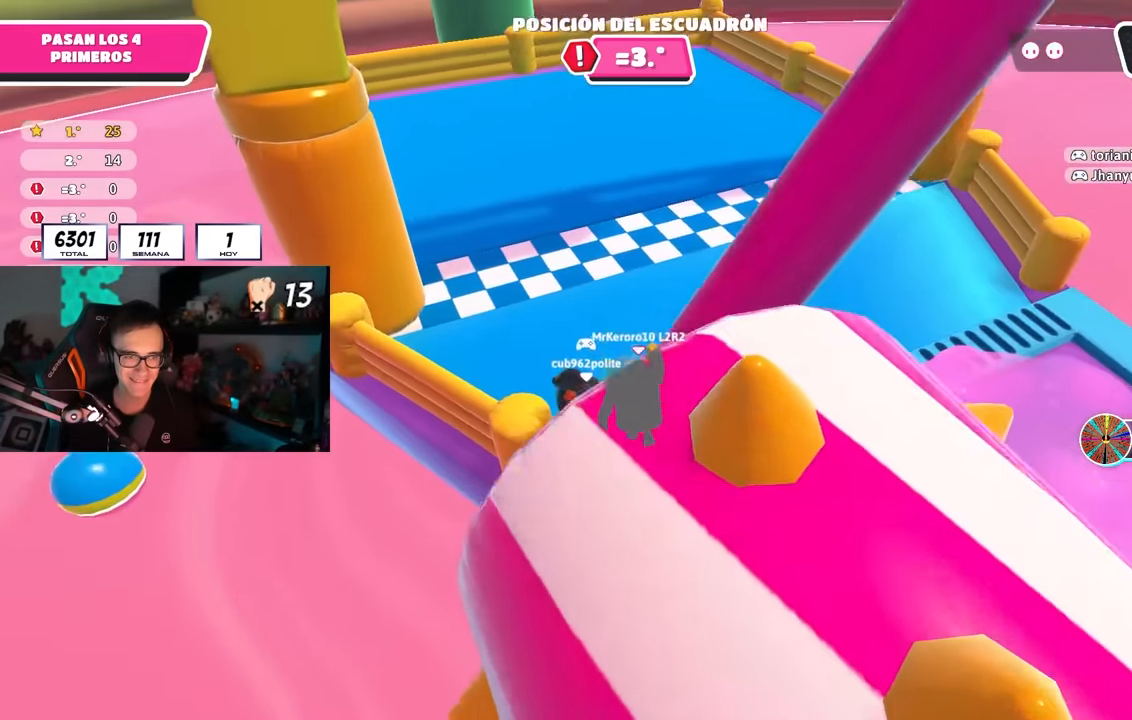
{"buttons": [], "left_stick": "up", "right_stick": "center", "events": [[233, "right_stick", "left"], [450, "right_stick", "center"]]}
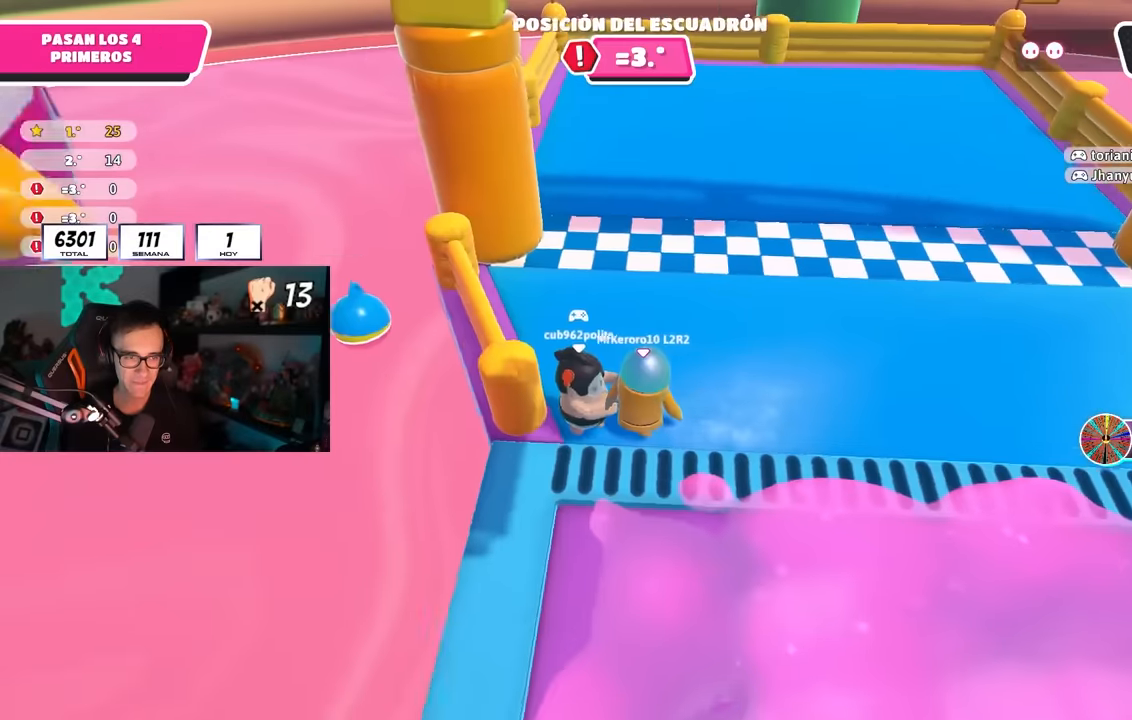
{"buttons": [], "left_stick": "up-right", "right_stick": "up-left", "events": [[217, "left_stick", "up-right"], [234, "right_stick", "left"], [484, "right_stick", "up-left"]]}
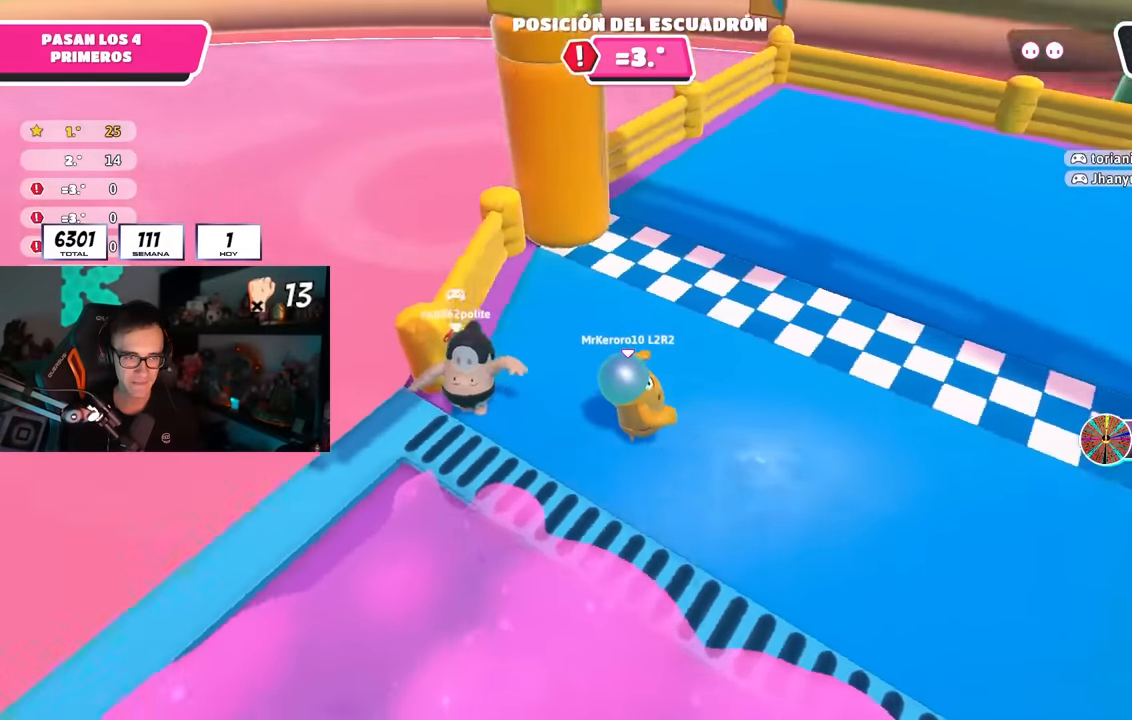
{"buttons": [], "left_stick": "down-right", "right_stick": "up-left", "events": [[150, "left_stick", "center"], [267, "left_stick", "right"], [384, "left_stick", "down-left"], [500, "left_stick", "down-right"]]}
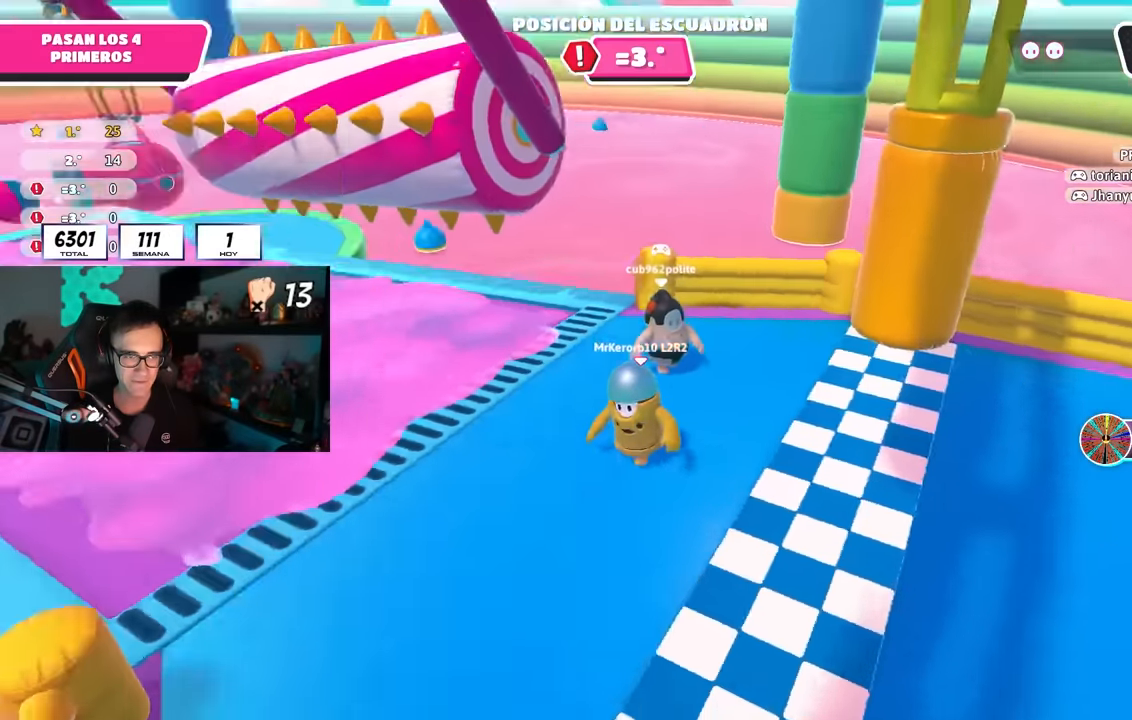
{"buttons": [], "left_stick": "down-right", "right_stick": "center", "events": [[67, "right_stick", "center"], [117, "CROSS", "down"], [284, "CROSS", "up"], [317, "SQUARE", "down"], [450, "SQUARE", "up"]]}
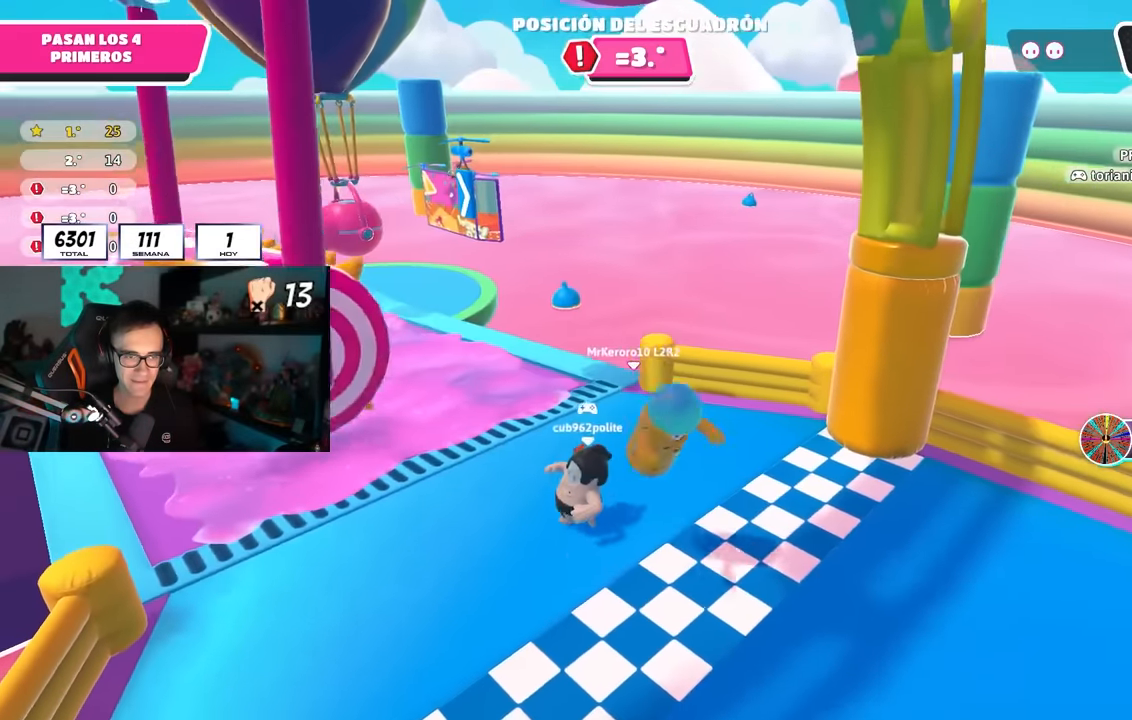
{"buttons": [], "left_stick": "center", "right_stick": "center", "events": [[17, "SQUARE", "down"], [100, "SQUARE", "up"], [217, "right_stick", "left"], [384, "right_stick", "center"], [434, "left_stick", "center"]]}
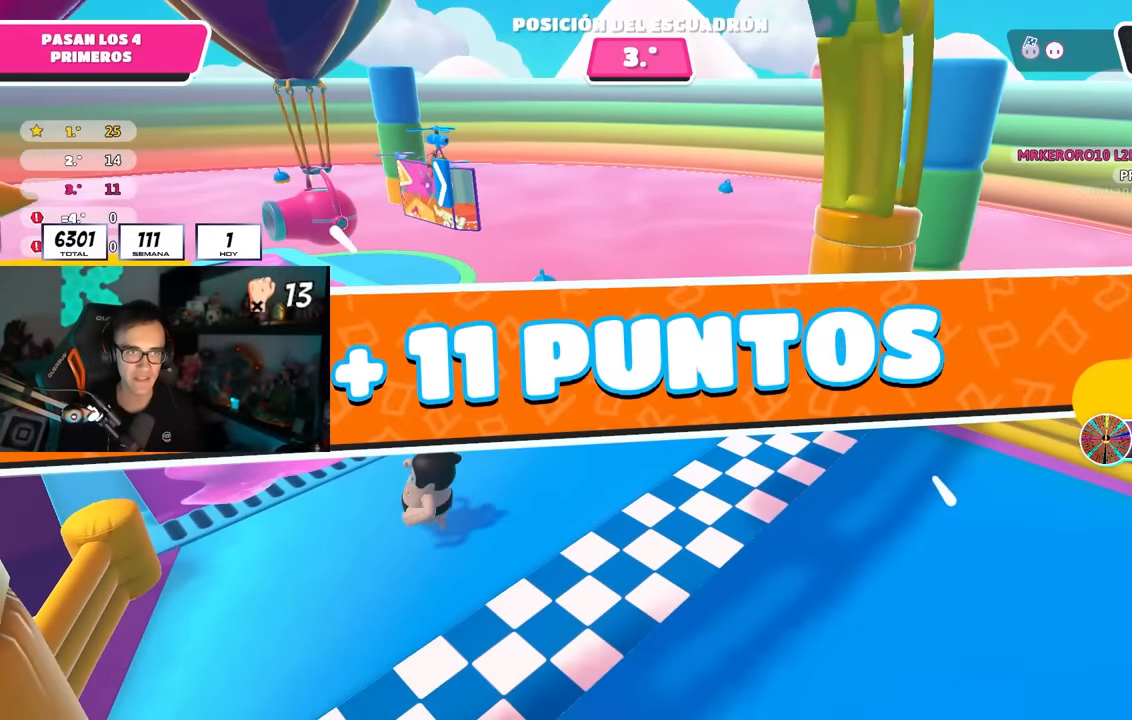
{"buttons": [], "left_stick": "center", "right_stick": "center", "events": []}
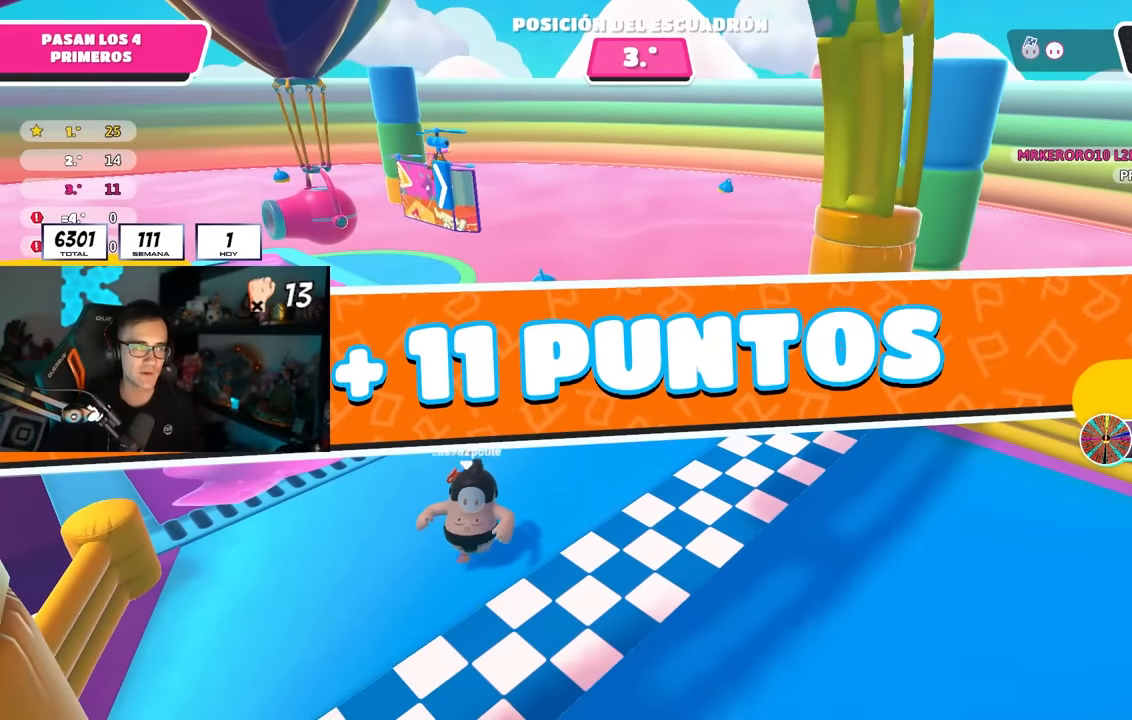
{"buttons": [], "left_stick": "center", "right_stick": "center", "events": []}
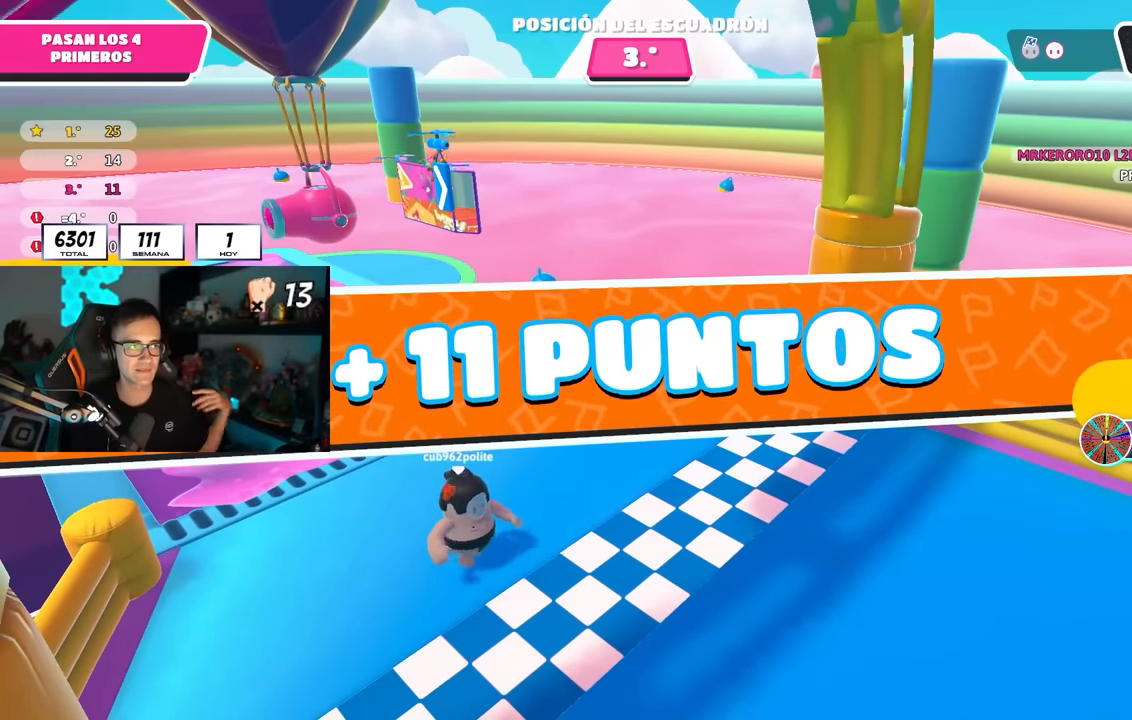
{"buttons": [], "left_stick": "center", "right_stick": "center", "events": []}
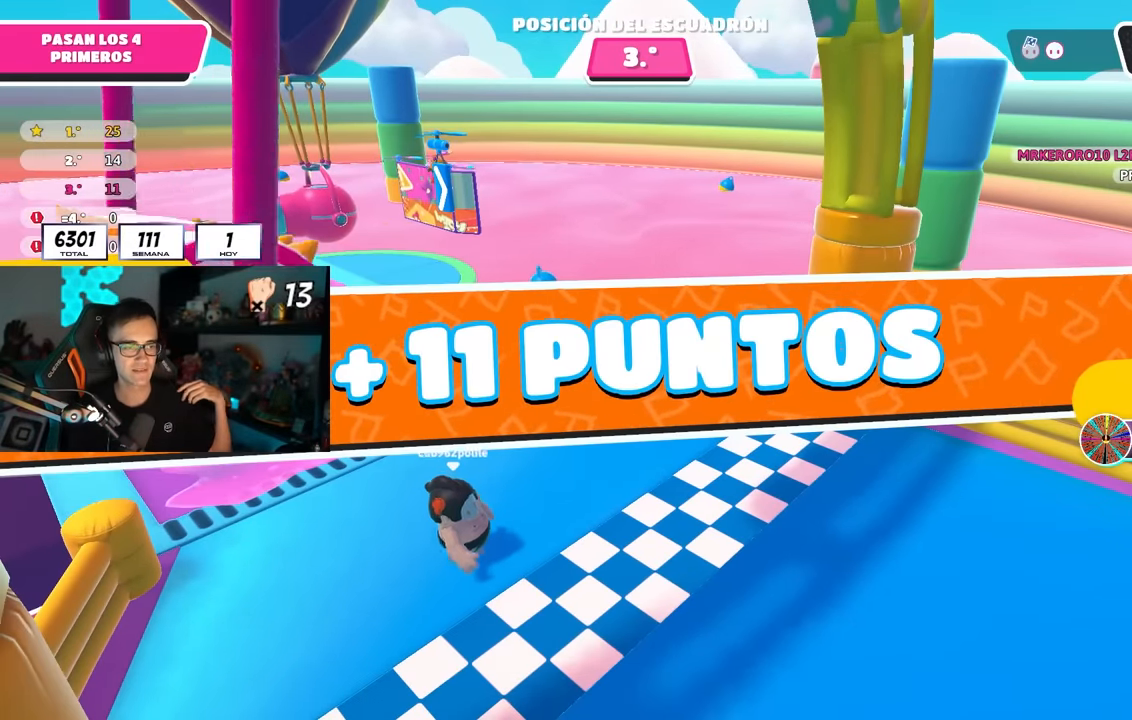
{"buttons": [], "left_stick": "center", "right_stick": "center", "events": []}
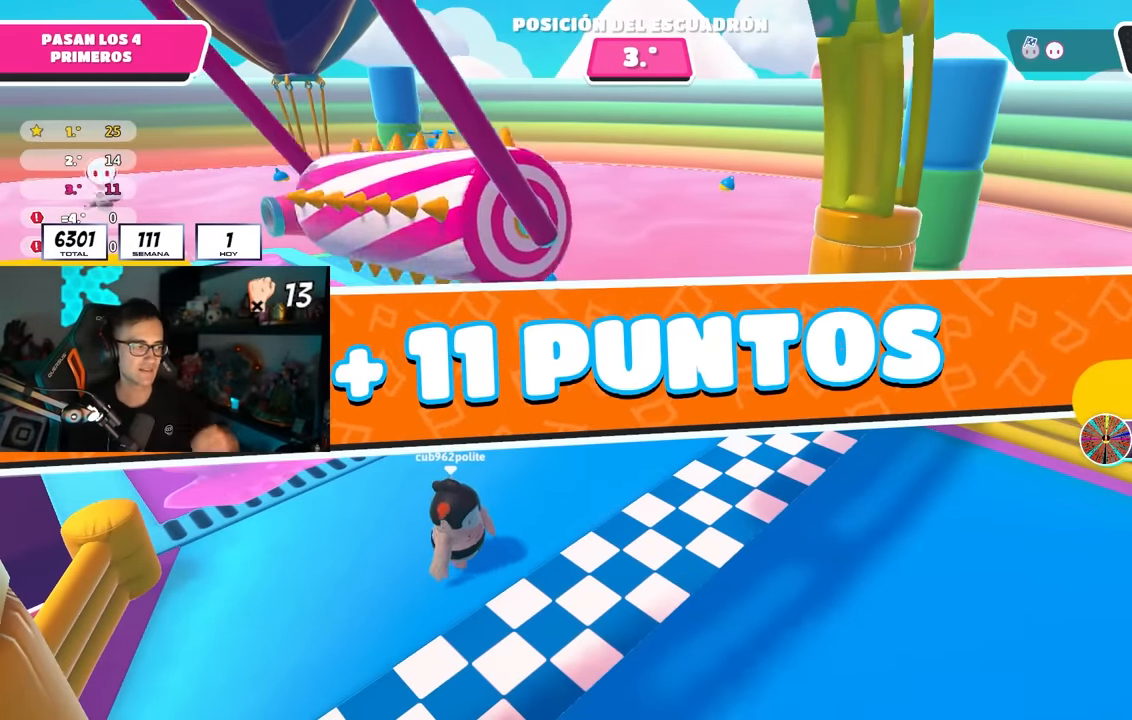
{"buttons": [], "left_stick": "center", "right_stick": "center", "events": []}
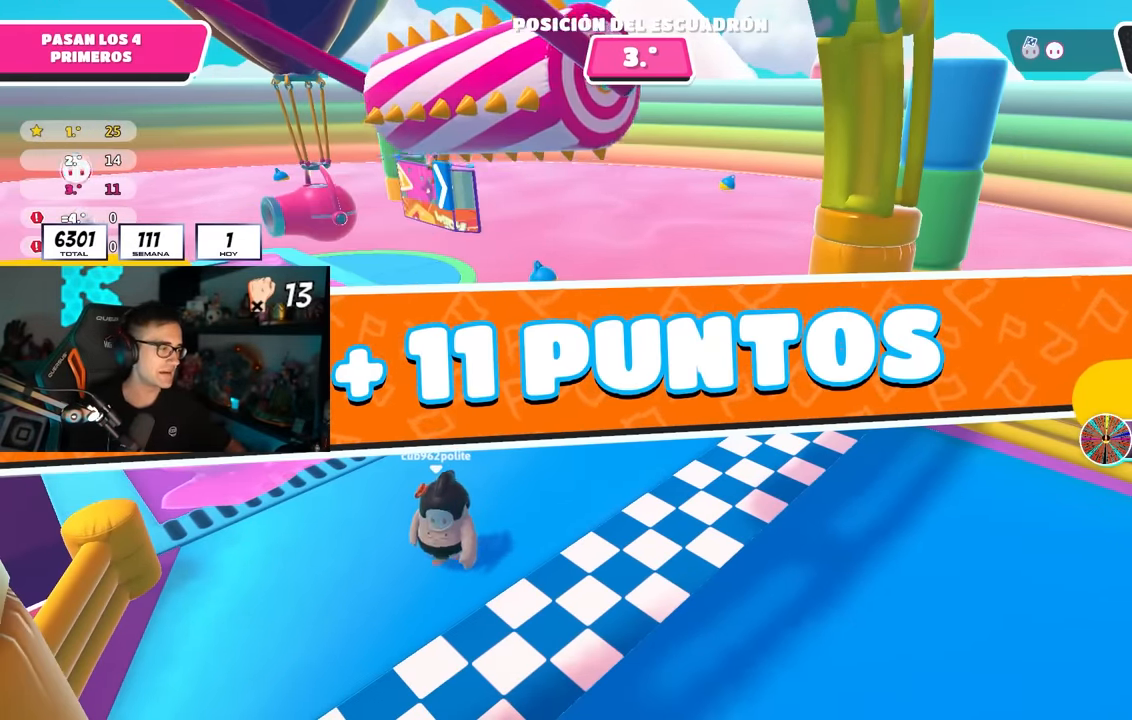
{"buttons": [], "left_stick": "center", "right_stick": "center", "events": []}
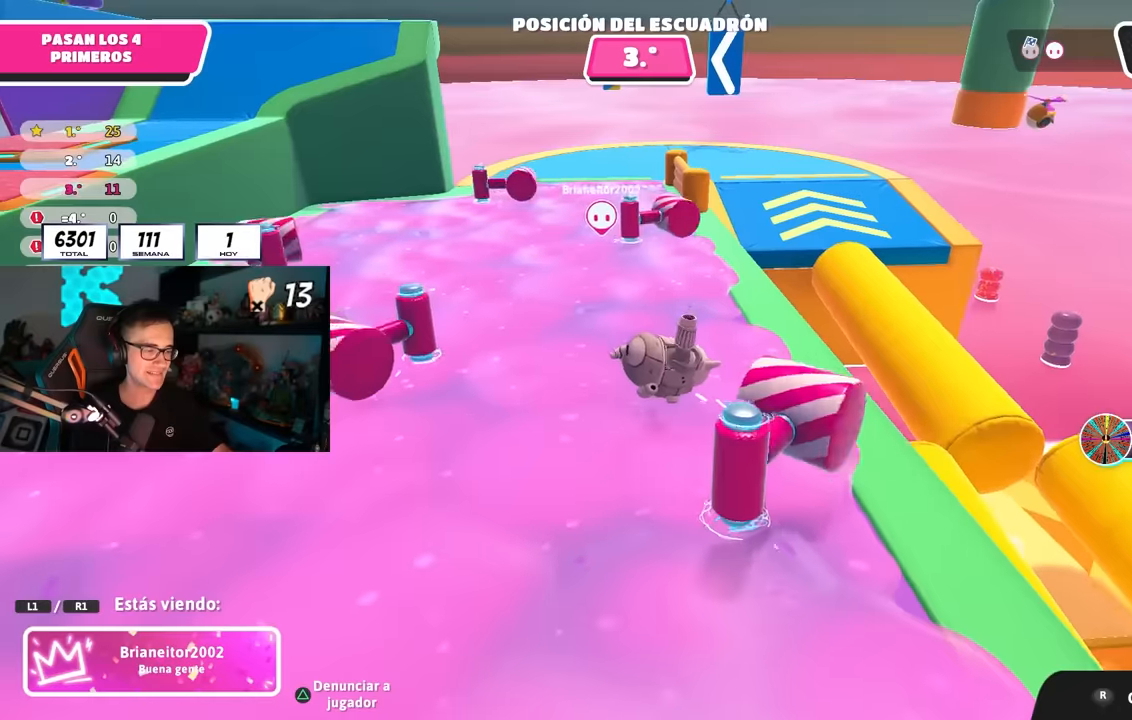
{"buttons": [], "left_stick": "center", "right_stick": "center", "events": []}
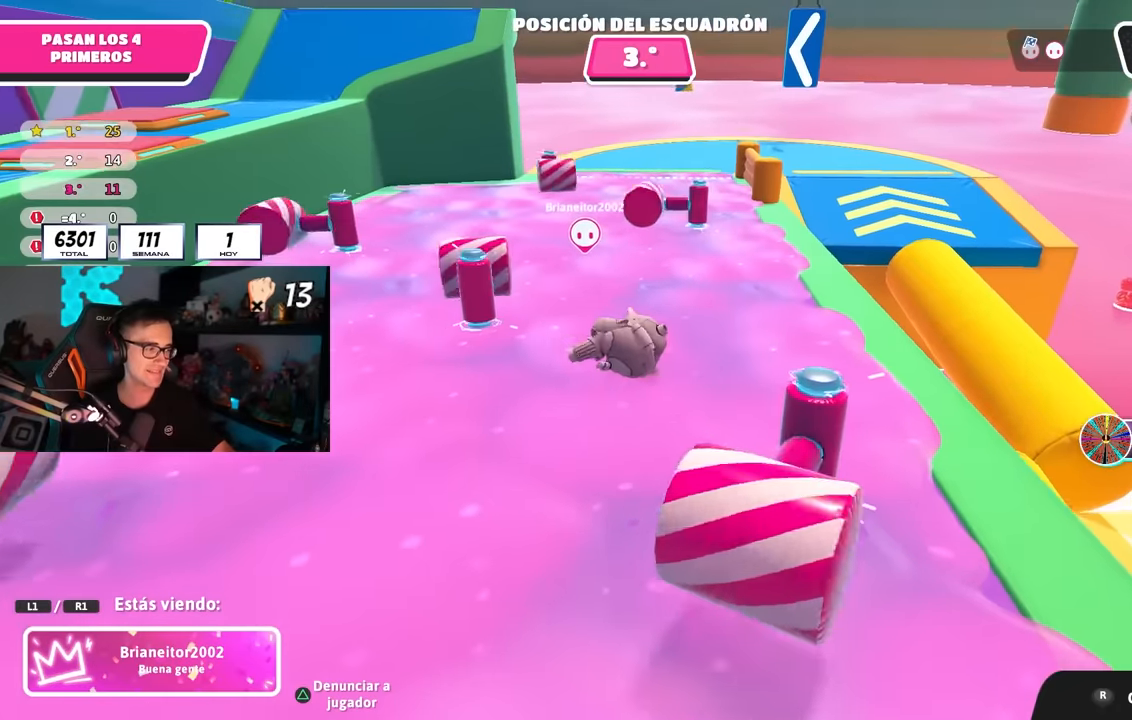
{"buttons": [], "left_stick": "center", "right_stick": "center", "events": []}
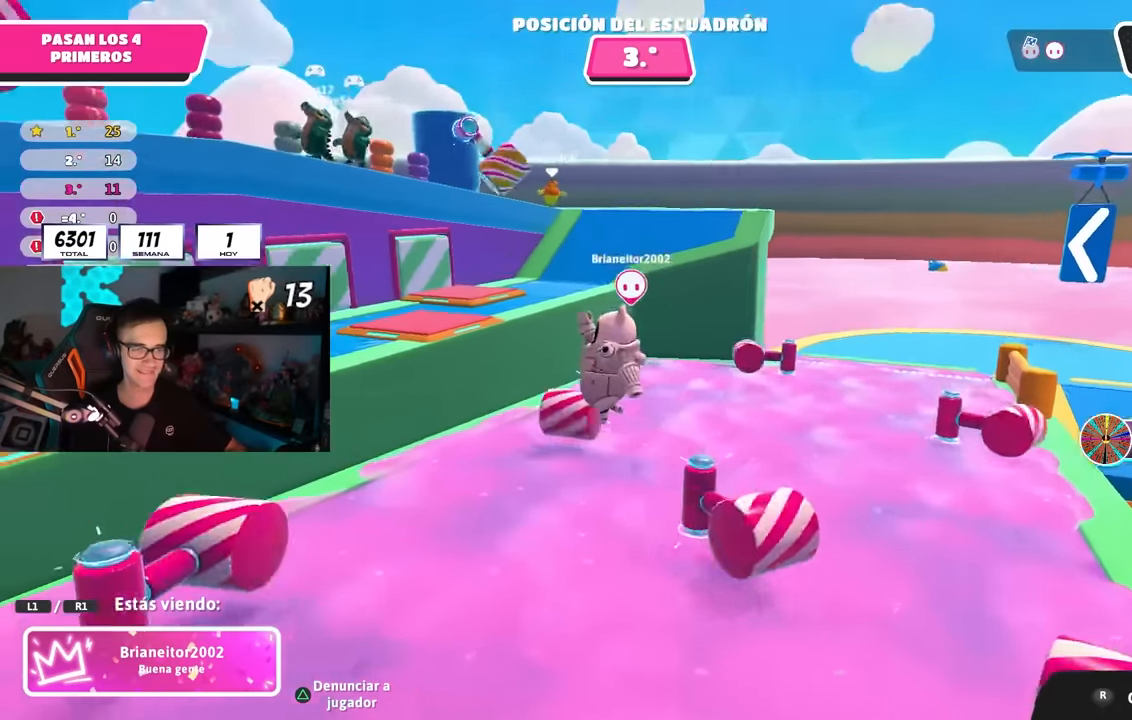
{"buttons": [], "left_stick": "center", "right_stick": "center", "events": [[17, "right_stick", "left"], [317, "right_stick", "center"]]}
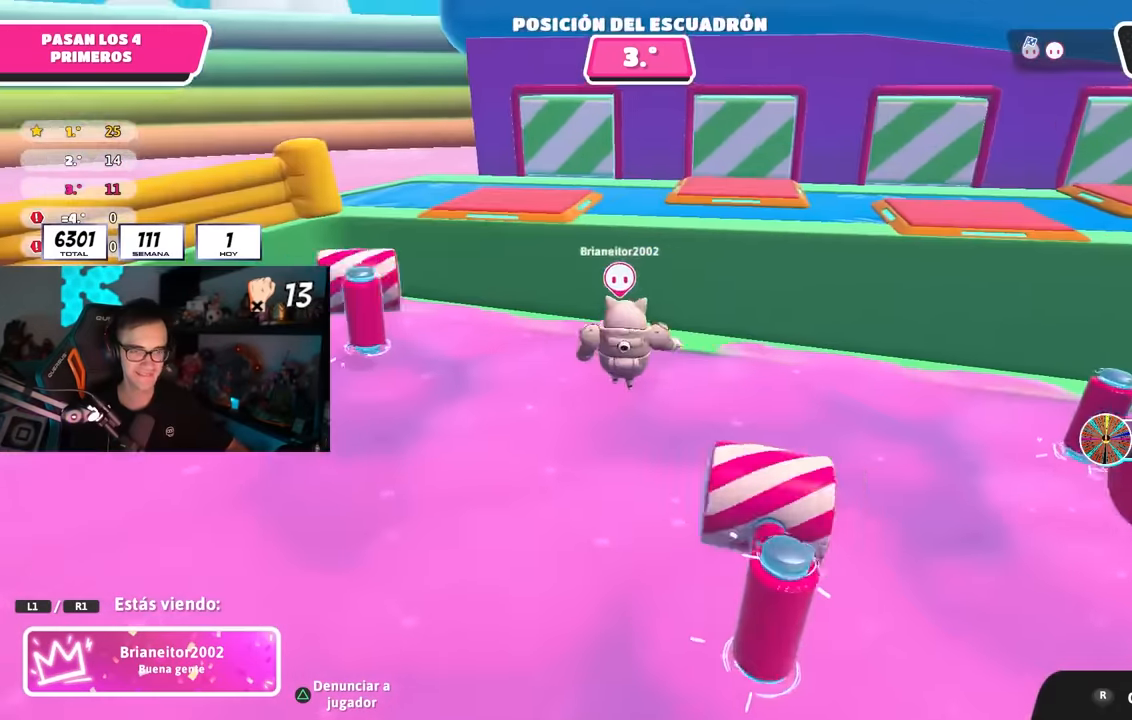
{"buttons": [], "left_stick": "center", "right_stick": "center", "events": []}
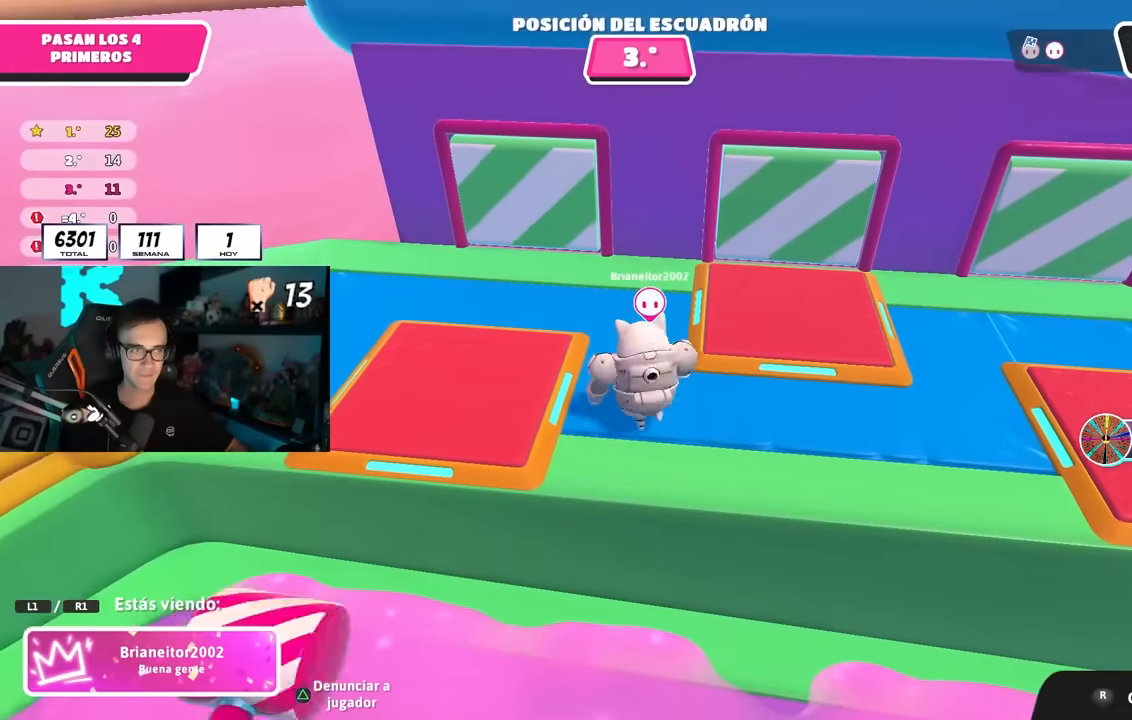
{"buttons": [], "left_stick": "center", "right_stick": "center", "events": []}
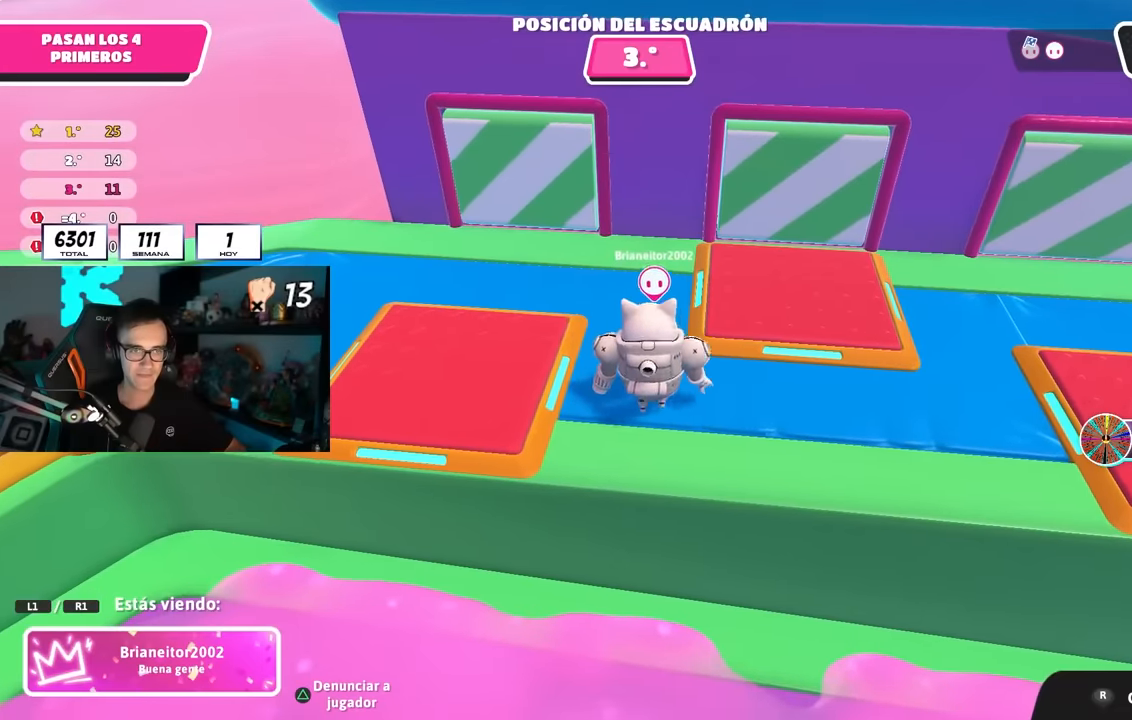
{"buttons": [], "left_stick": "center", "right_stick": "center", "events": [[17, "right_stick", "down"], [150, "right_stick", "center"]]}
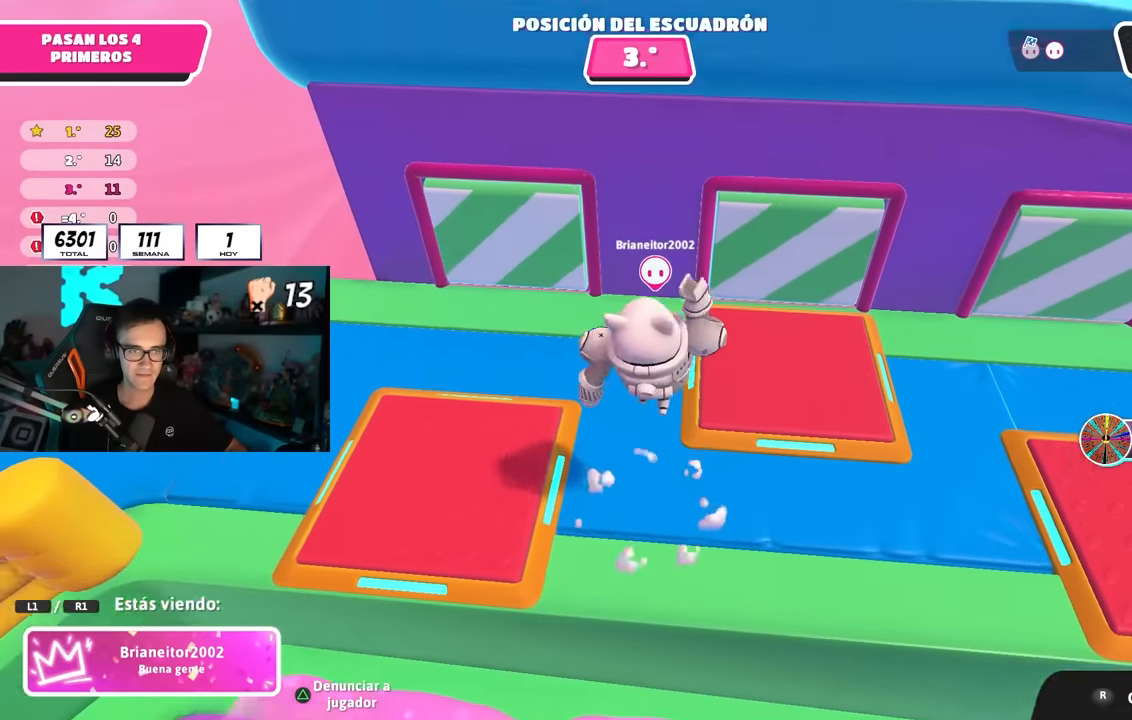
{"buttons": [], "left_stick": "center", "right_stick": "center", "events": []}
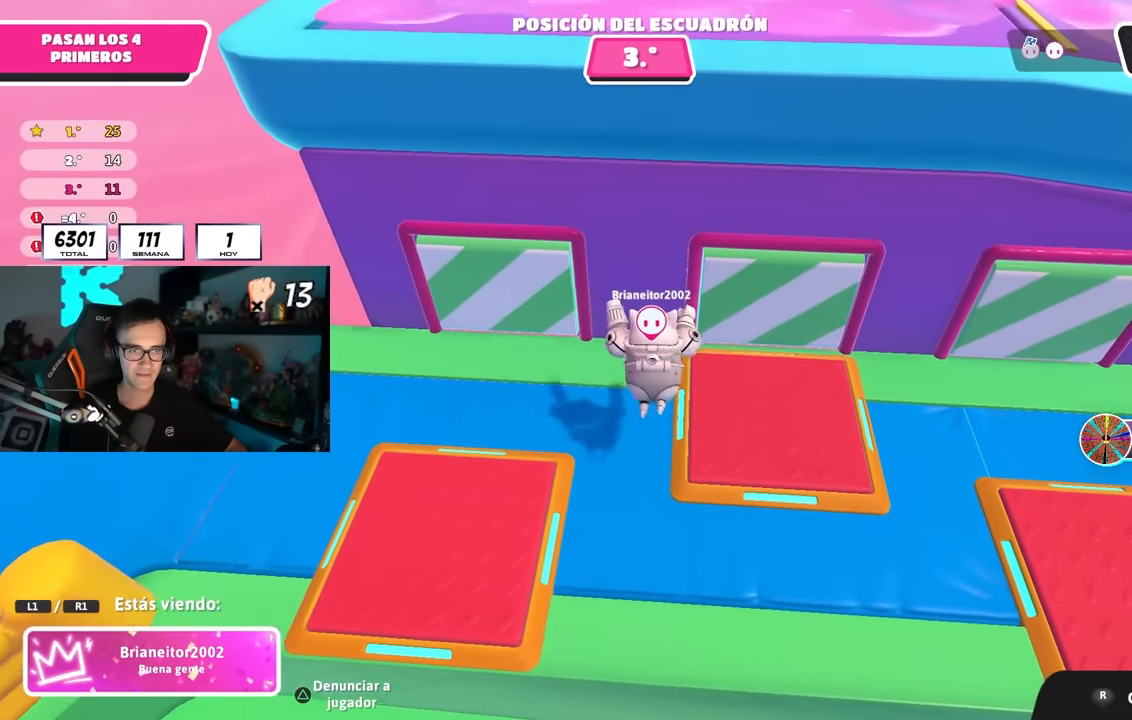
{"buttons": [], "left_stick": "center", "right_stick": "center", "events": []}